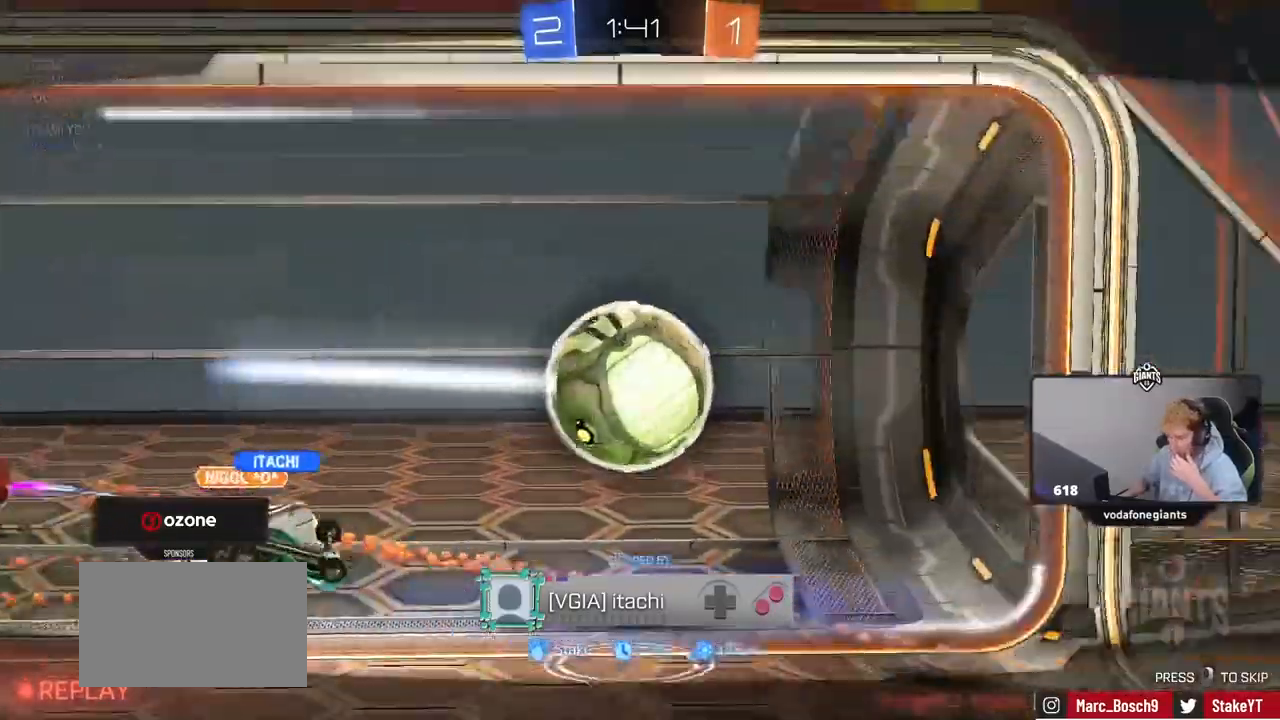
Gameplay with keyboard and mouse; each line is a JSON object with the keys and mouse buttons held at the frame after it. "events" lists presses ("down") and releases ("up") of "1", "2", "3", "4", "5", "a", "alt", "c", "caps_lock", "ctrl", "d", "e", "f", "g", "q", "r", "s", "shift", "space", "t", "tab", "v", "w", "x", "z", "mouse_left", "mouse_wheel" and "mouse_right" between this image and that frame as [ms after this image, input, new state], when the widget could be followed in between. "mouse_left", "mouse_wheel", "mouse_right" = the "left", "wheel", "right" buttons of the "mouse" list. No other keys are recorded. "wheel" means that the mouse wheel is clicked or scrolled. "mouse_move" is the direction in which the mouse moves at that frame (one of eight, or "still"), when it could be read.
{"keys": [], "mouse": ["right"], "mouse_move": "still", "events": [[467, "mouse_right", "down"]]}
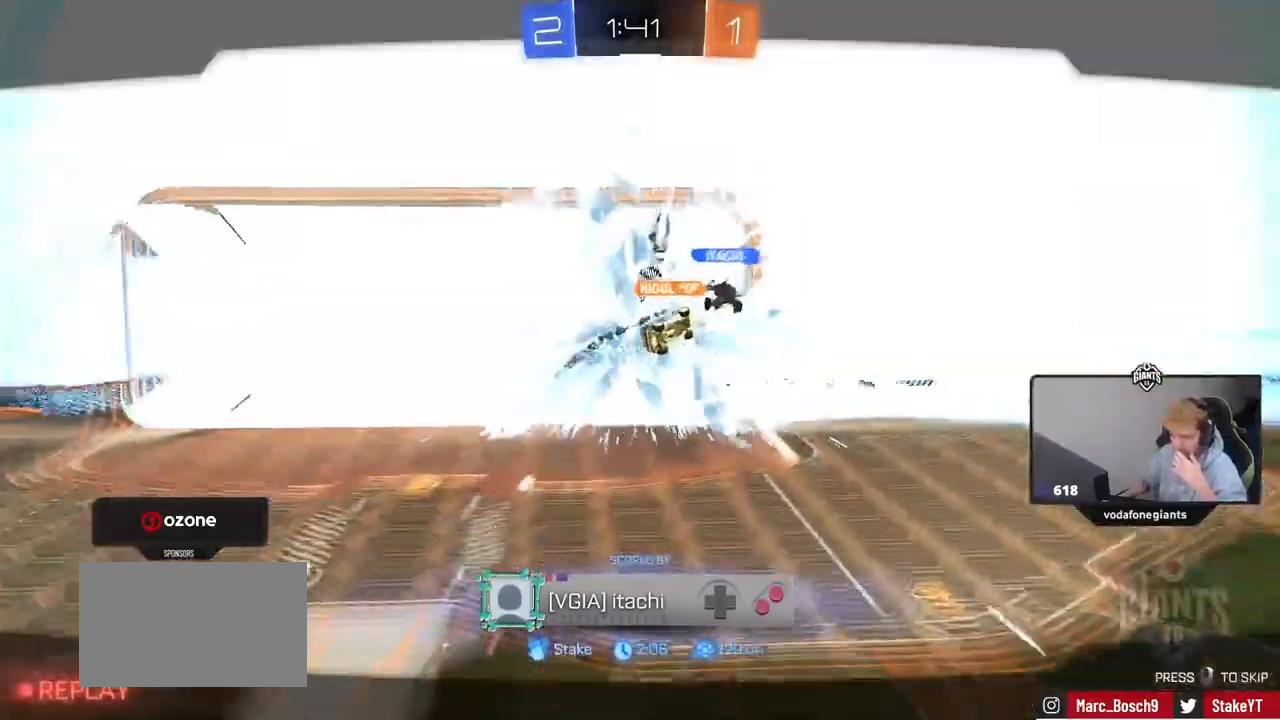
{"keys": [], "mouse": ["right"], "mouse_move": "still"}
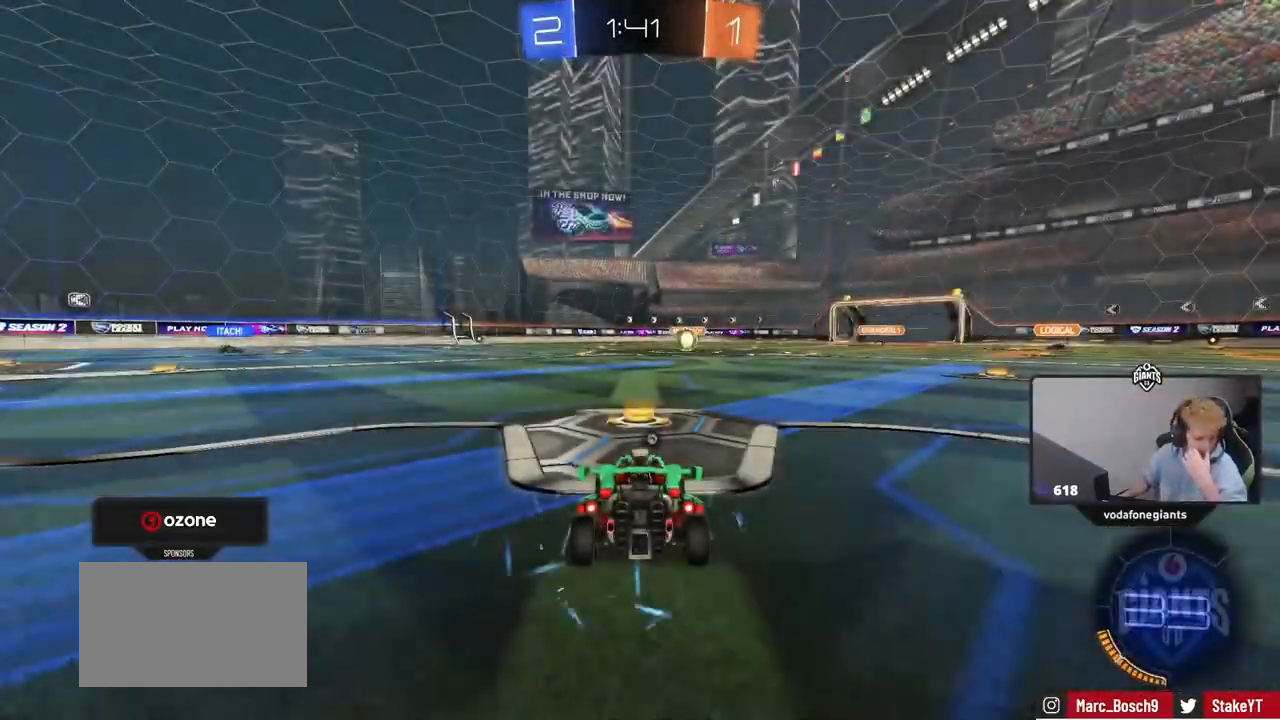
{"keys": [], "mouse": [], "mouse_move": "still", "events": [[83, "mouse_right", "up"], [167, "mouse_right", "down"], [317, "mouse_right", "up"], [400, "mouse_right", "down"], [500, "mouse_right", "up"]]}
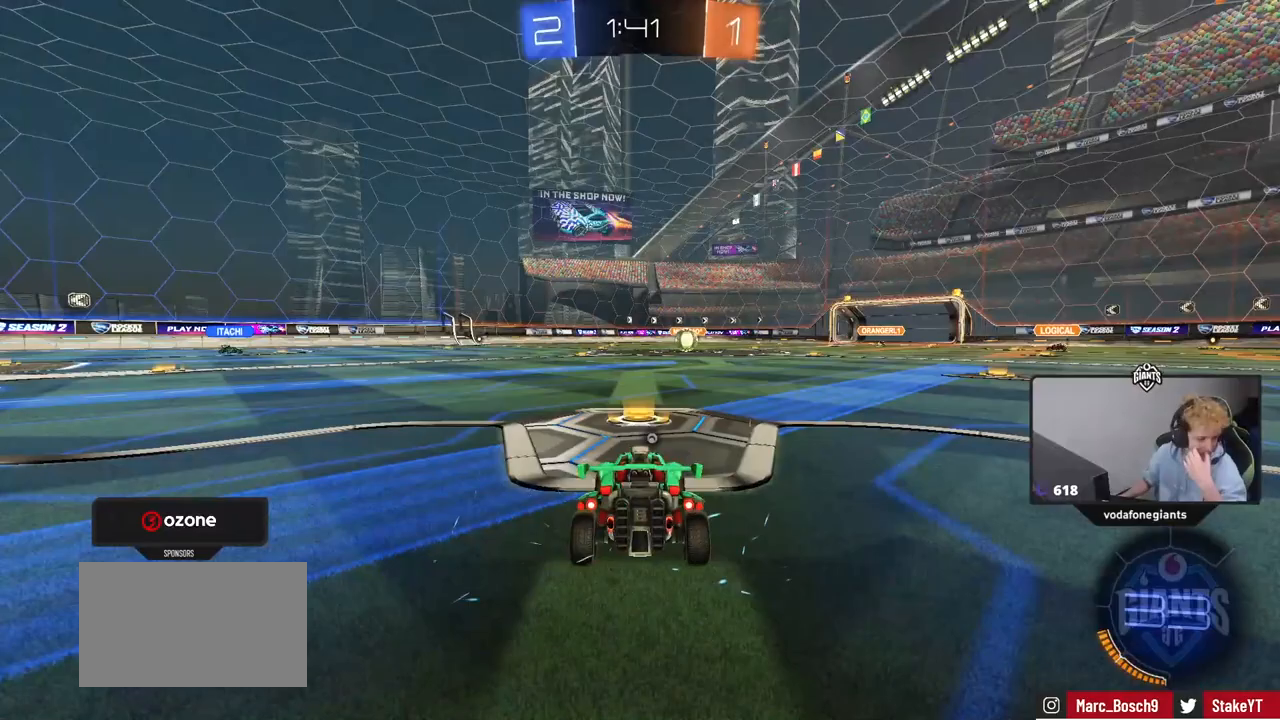
{"keys": [], "mouse": [], "mouse_move": "still", "events": []}
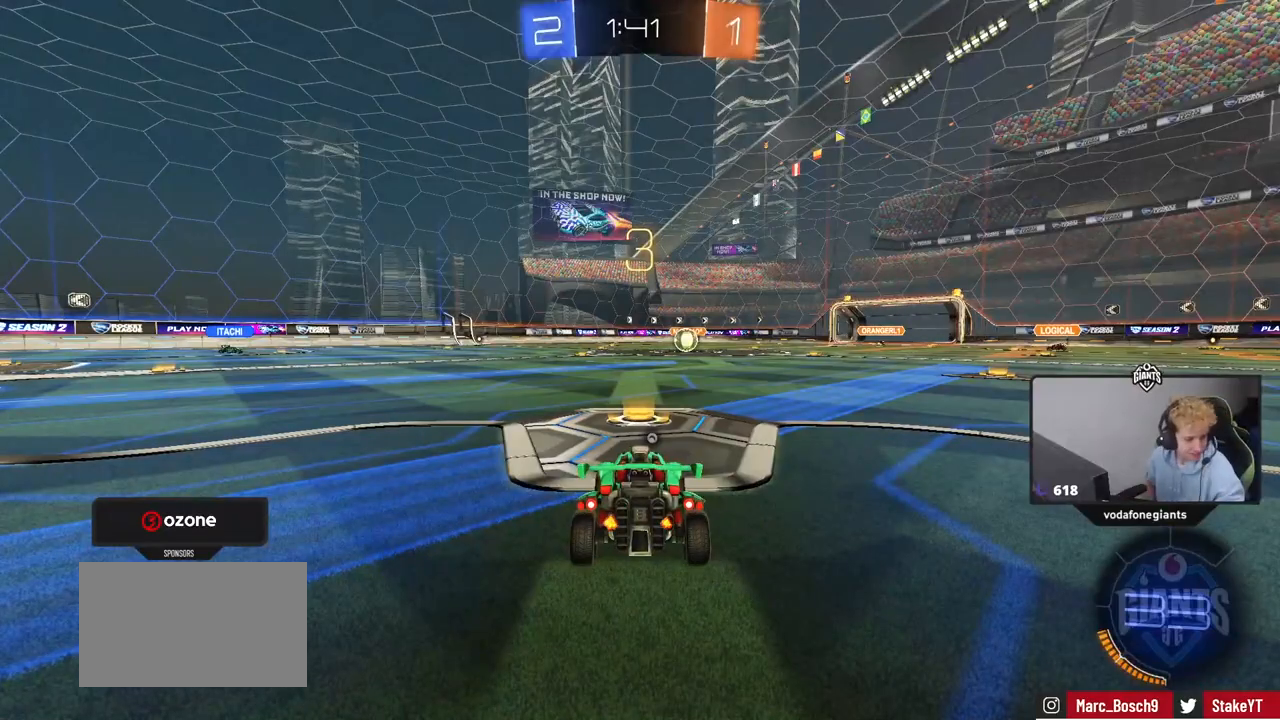
{"keys": [], "mouse": [], "mouse_move": "still", "events": []}
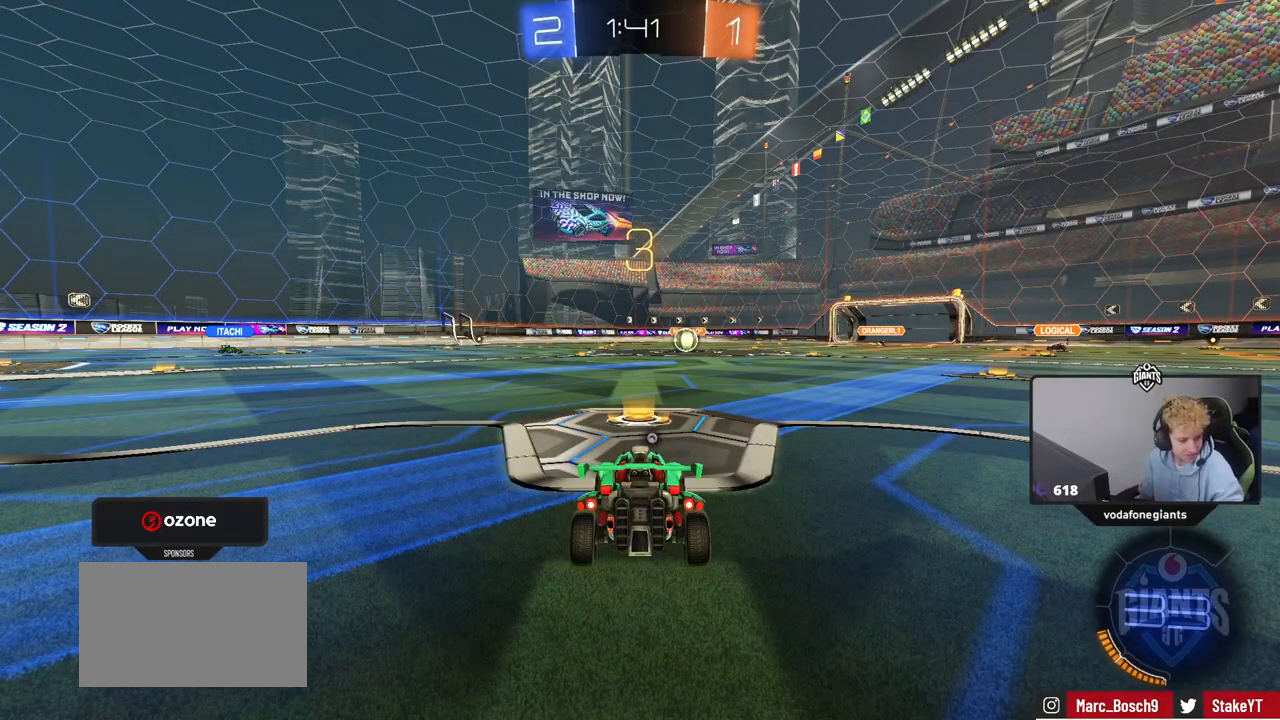
{"keys": [], "mouse": [], "mouse_move": "still", "events": []}
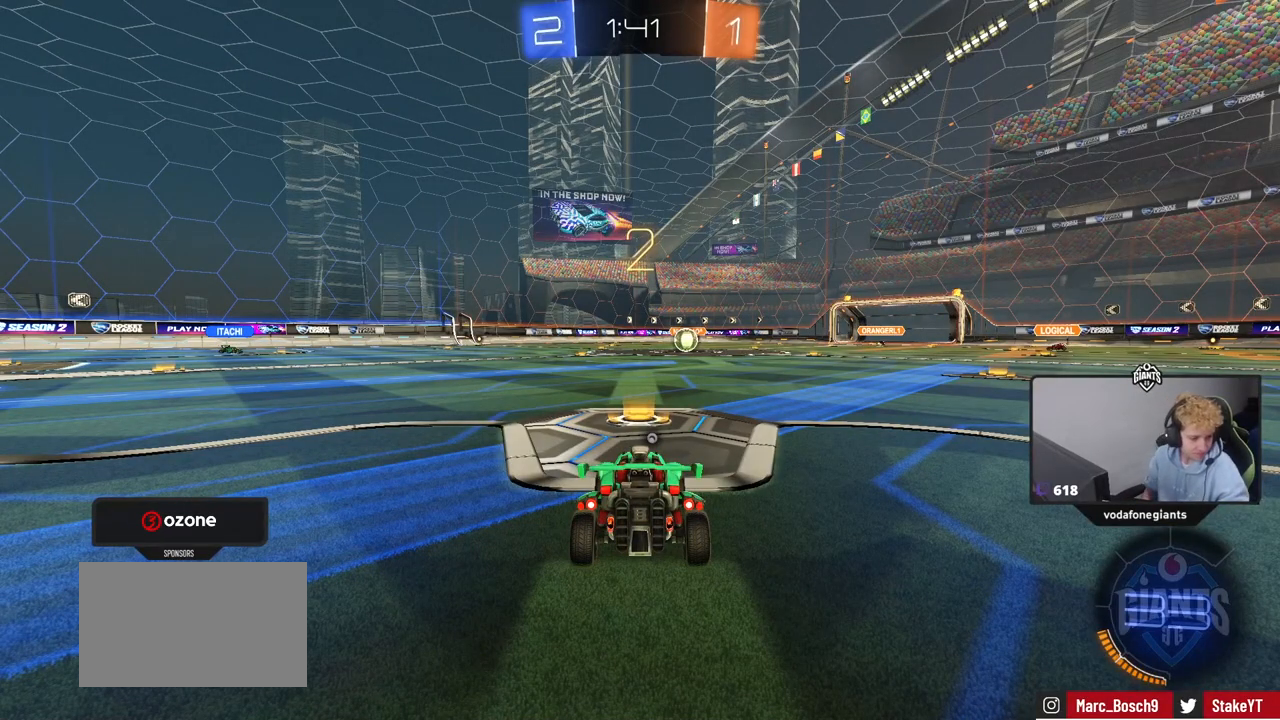
{"keys": ["w"], "mouse": [], "mouse_move": "still", "events": [[467, "w", "down"]]}
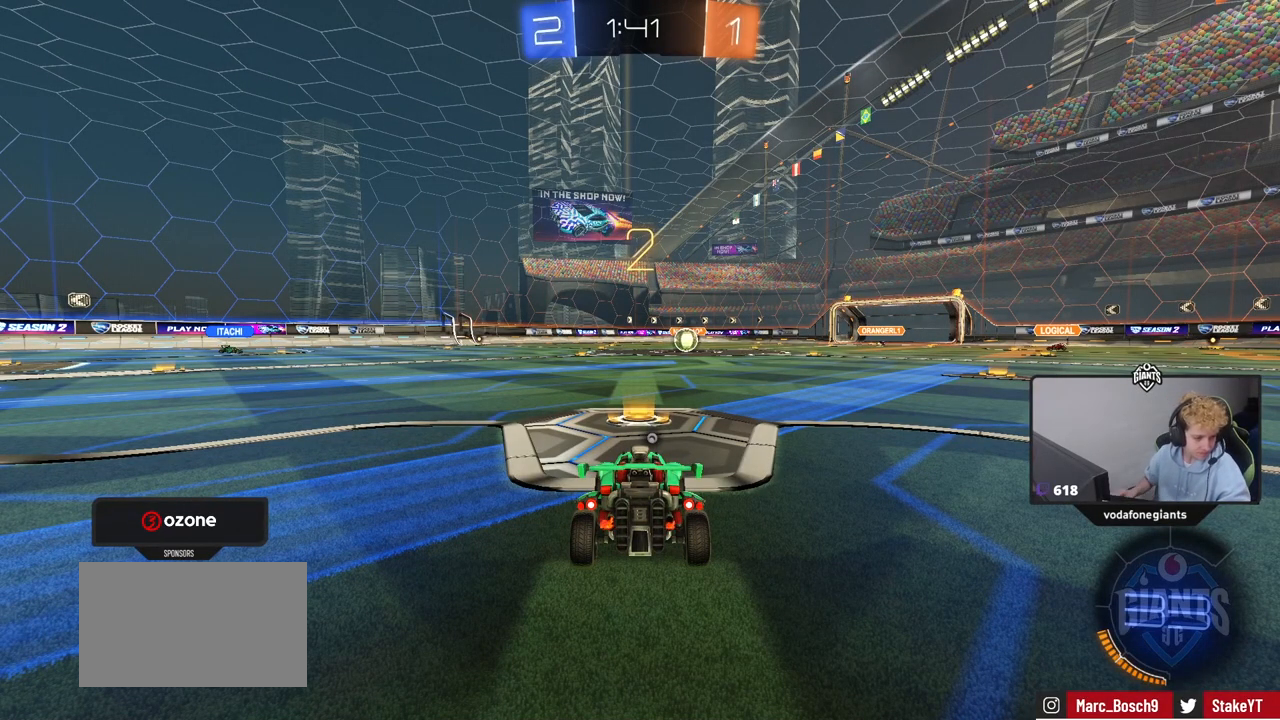
{"keys": ["w"], "mouse": [], "mouse_move": "right", "events": []}
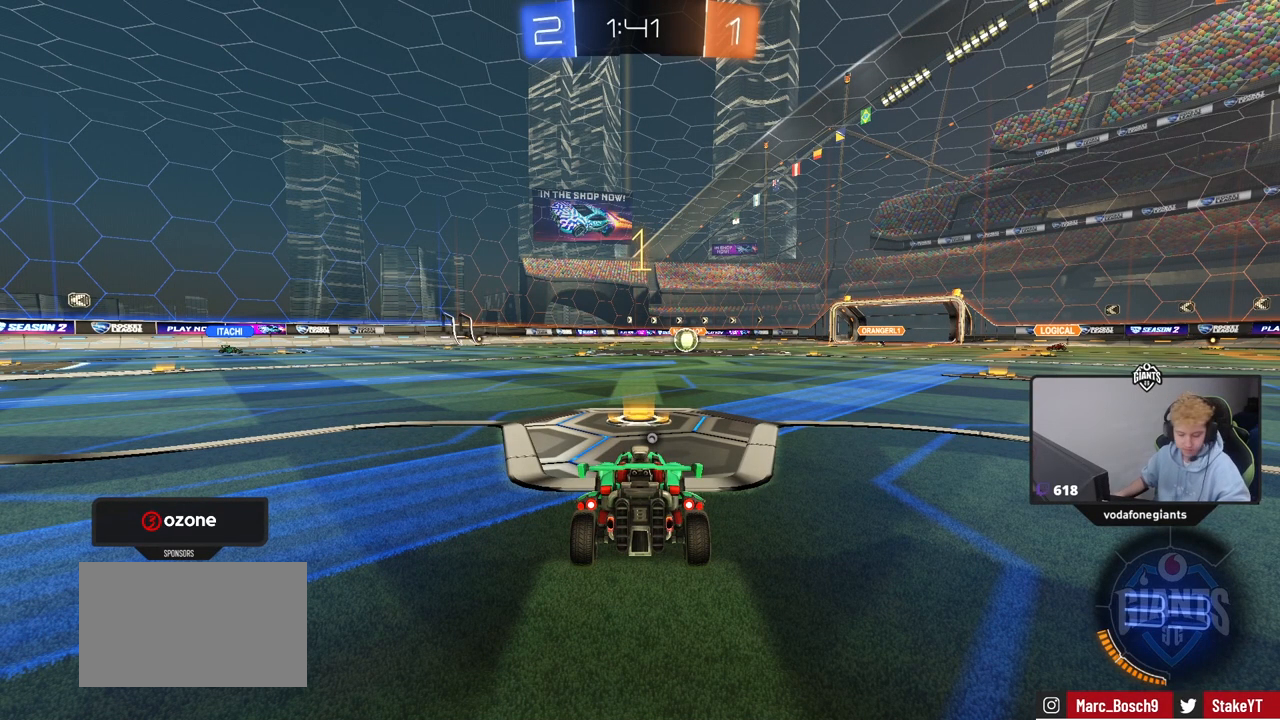
{"keys": ["w"], "mouse": [], "mouse_move": "left", "events": []}
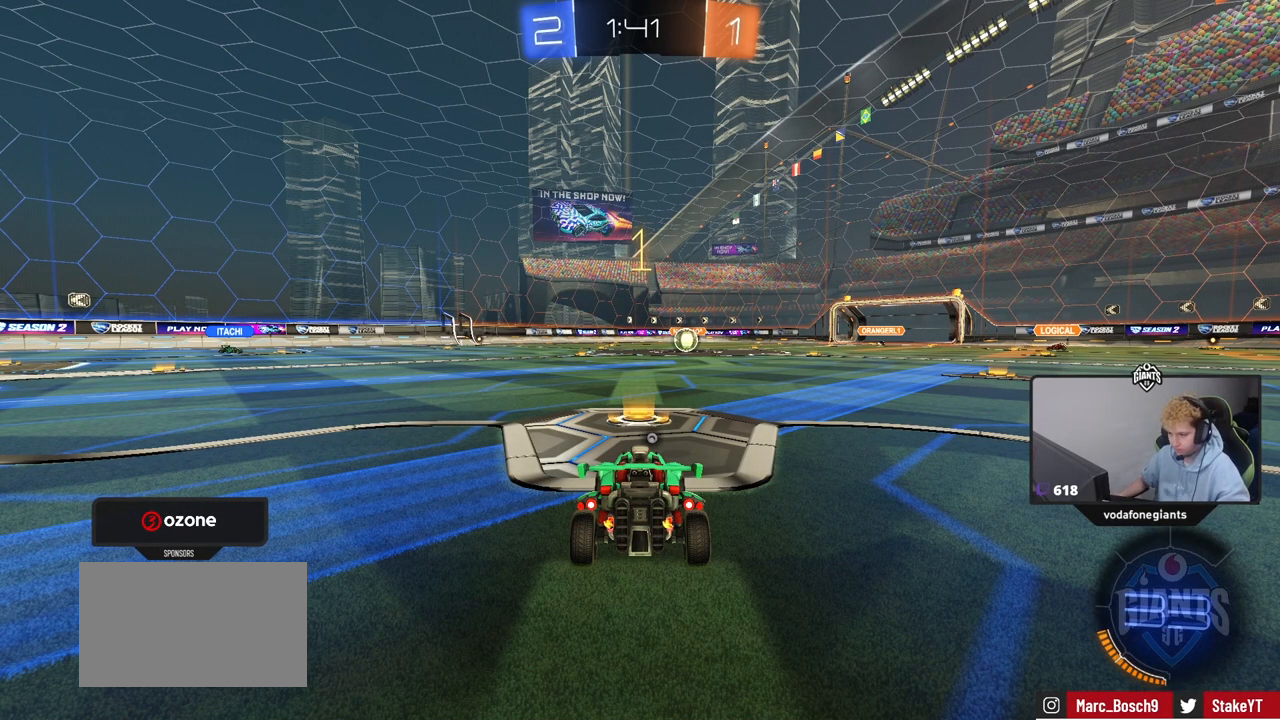
{"keys": ["a", "w"], "mouse": [], "mouse_move": "still", "events": [[50, "space", "down"], [233, "space", "up"], [367, "a", "down"]]}
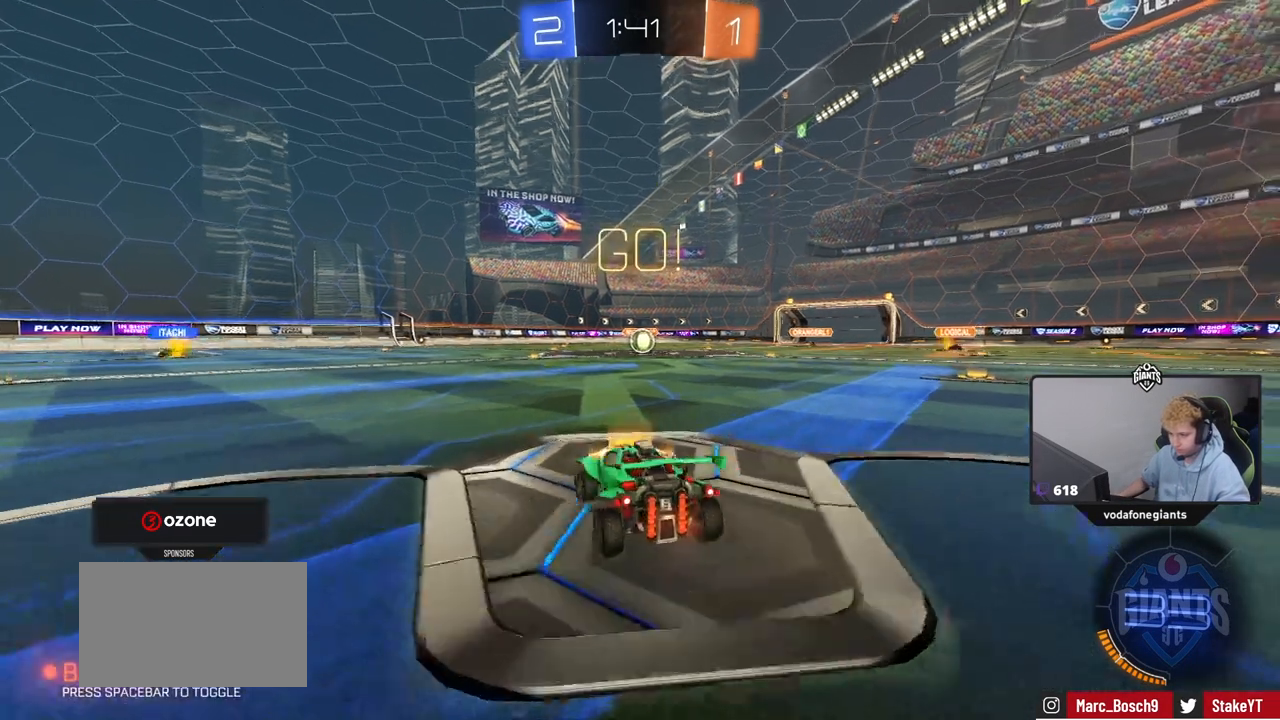
{"keys": ["a", "w"], "mouse": ["left"], "mouse_move": "still", "events": [[17, "shift", "down"], [200, "shift", "up"], [433, "mouse_left", "down"]]}
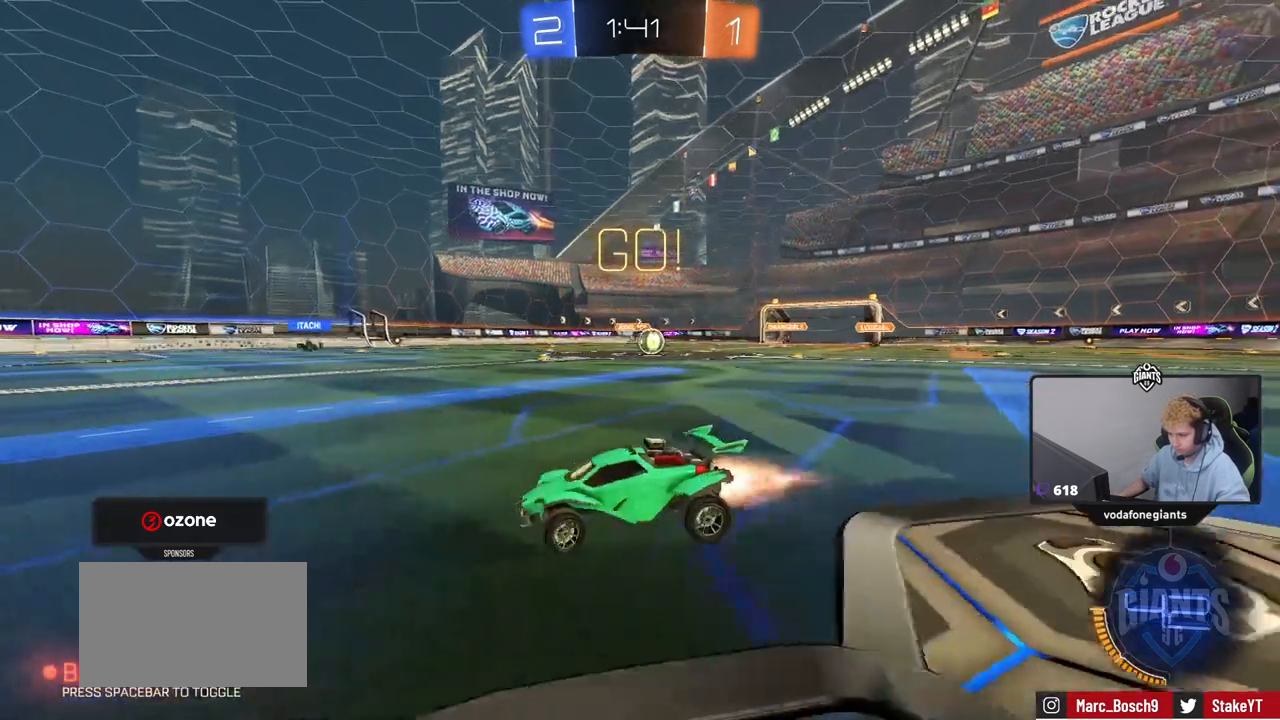
{"keys": ["a", "w"], "mouse": ["left"], "mouse_move": "down-left", "events": [[267, "space", "down"], [400, "space", "up"]]}
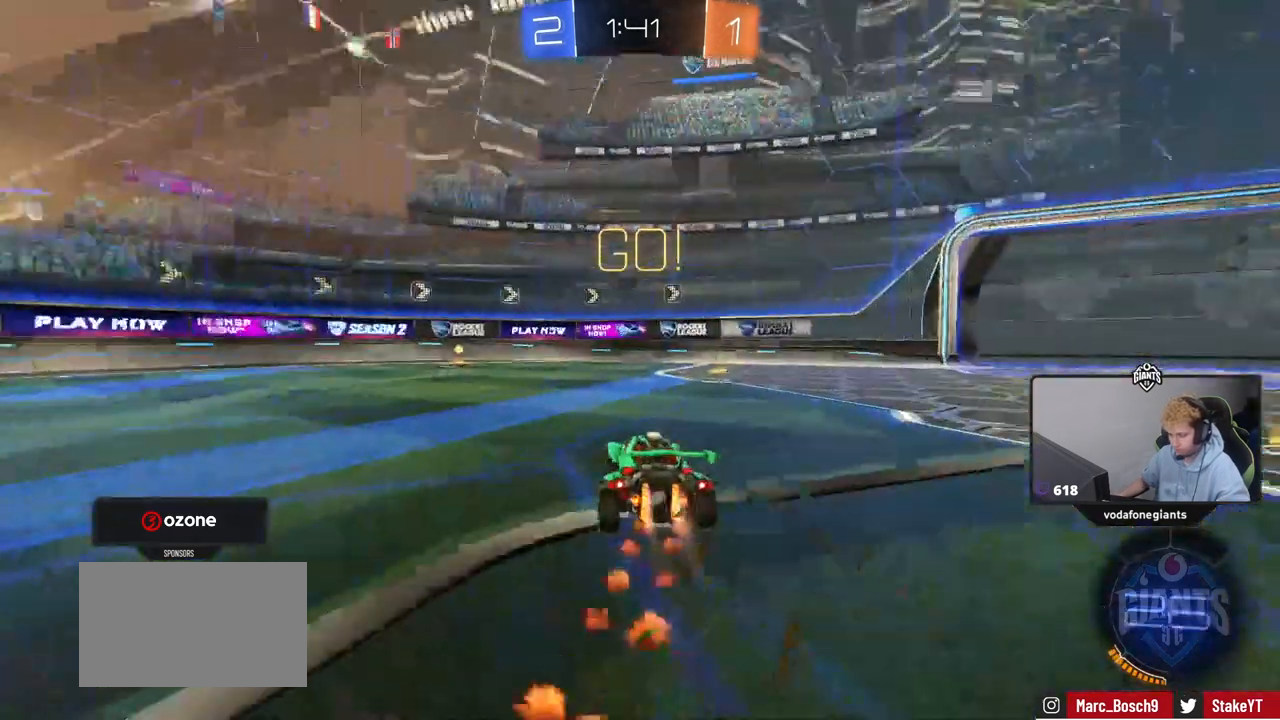
{"keys": ["w"], "mouse": ["left"], "mouse_move": "still", "events": [[83, "a", "up"], [283, "a", "down"], [283, "space", "down"], [417, "a", "up"], [417, "space", "up"]]}
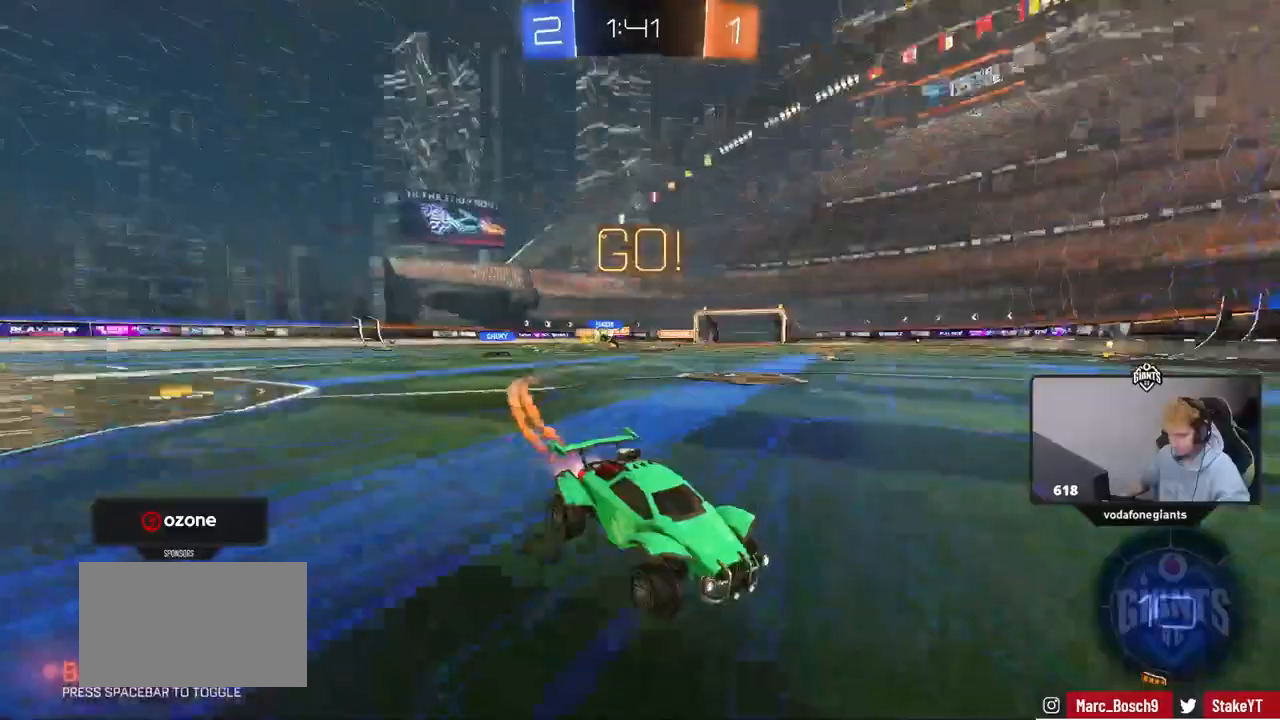
{"keys": ["d", "w"], "mouse": [], "mouse_move": "still", "events": [[100, "a", "down"], [150, "a", "up"], [150, "mouse_left", "up"], [300, "d", "down"], [350, "shift", "down"], [483, "shift", "up"]]}
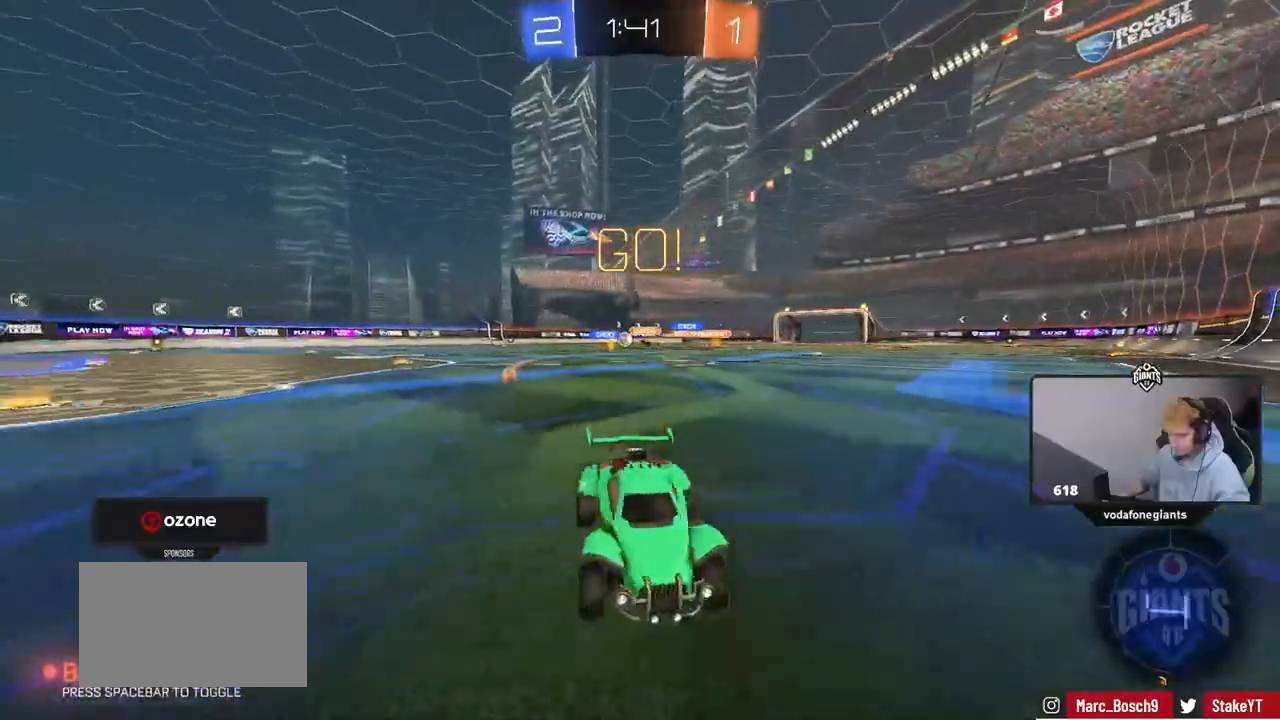
{"keys": ["d", "w"], "mouse": [], "mouse_move": "still", "events": [[350, "shift", "down"], [450, "shift", "up"]]}
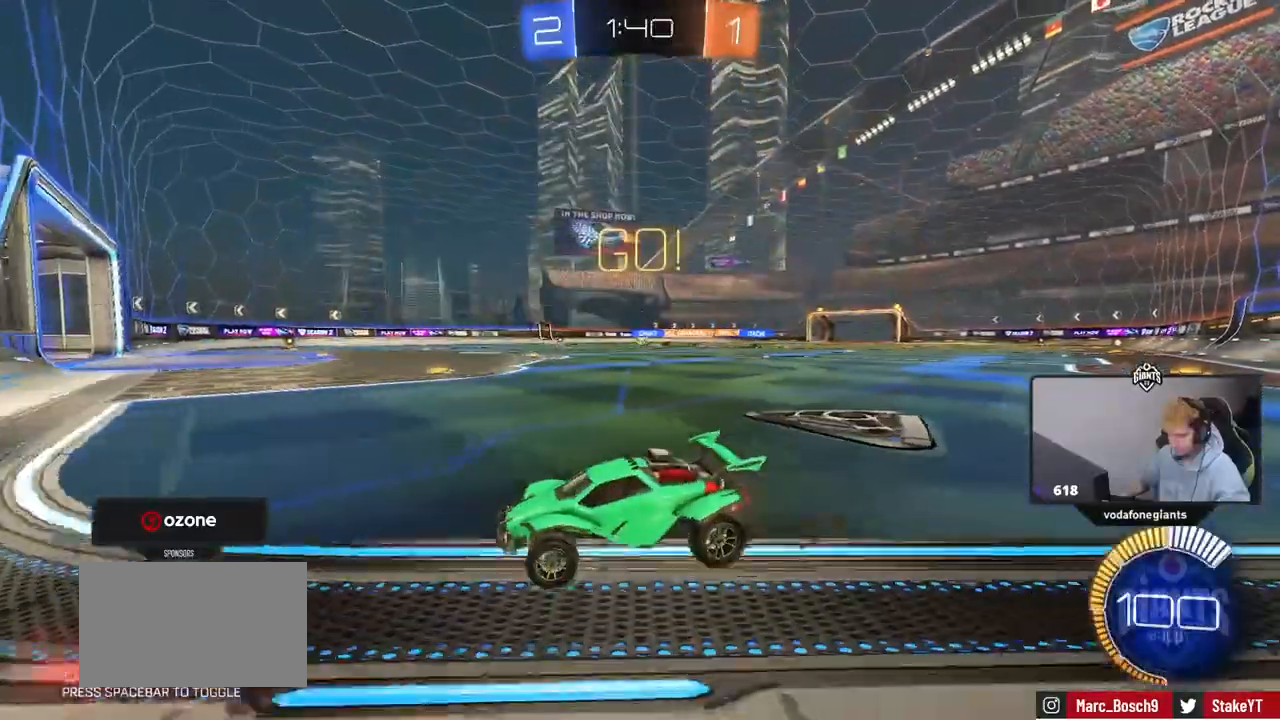
{"keys": ["d", "w"], "mouse": ["left"], "mouse_move": "still", "events": [[283, "mouse_left", "down"]]}
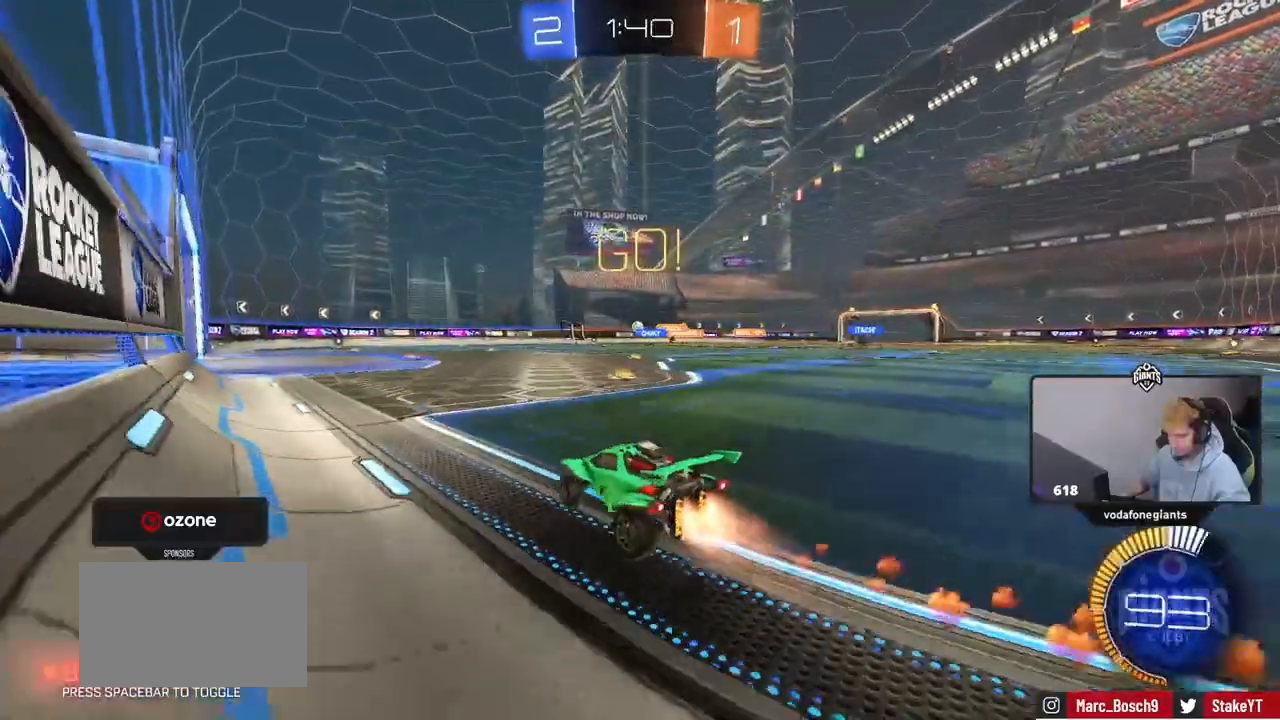
{"keys": ["w"], "mouse": [], "mouse_move": "still", "events": [[383, "d", "up"], [383, "mouse_left", "up"]]}
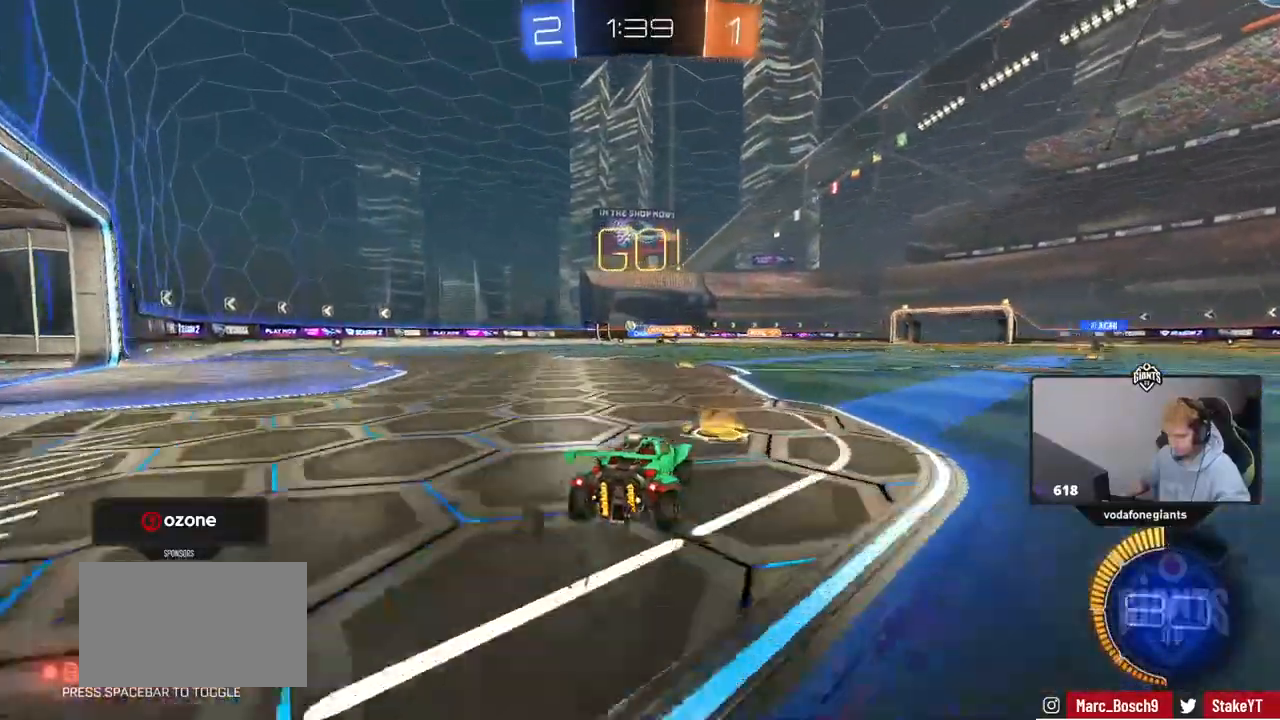
{"keys": ["w"], "mouse": [], "mouse_move": "still", "events": [[33, "a", "down"], [83, "mouse_left", "down"], [217, "mouse_left", "up"], [317, "a", "up"]]}